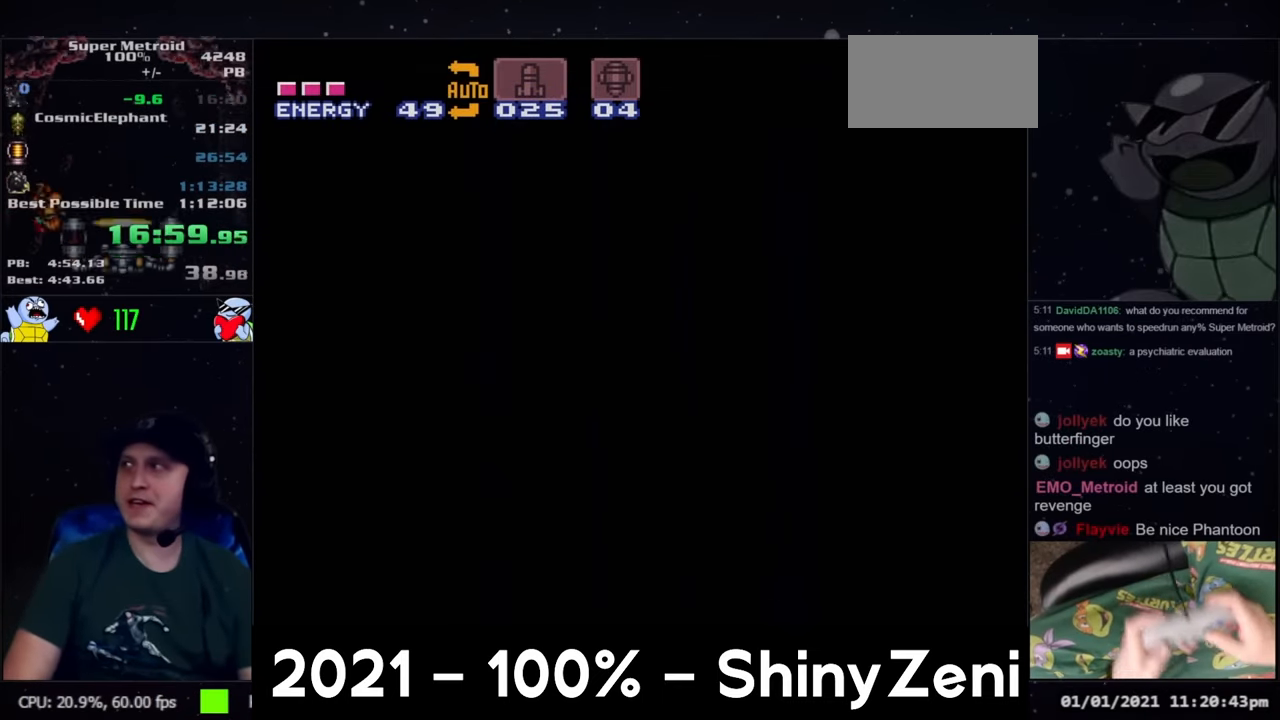
Gameplay with a controller (Nintendo layout); each line is a JSON object with the inputs held at the frame after it. "events" lists button and stick changes between this image and that frame as [ms after this image, input, new state], when the widget could be followed in between. Not read: L3 R3.
{"buttons": ["DPAD_LEFT"], "events": [[383, "DPAD_LEFT", "down"]]}
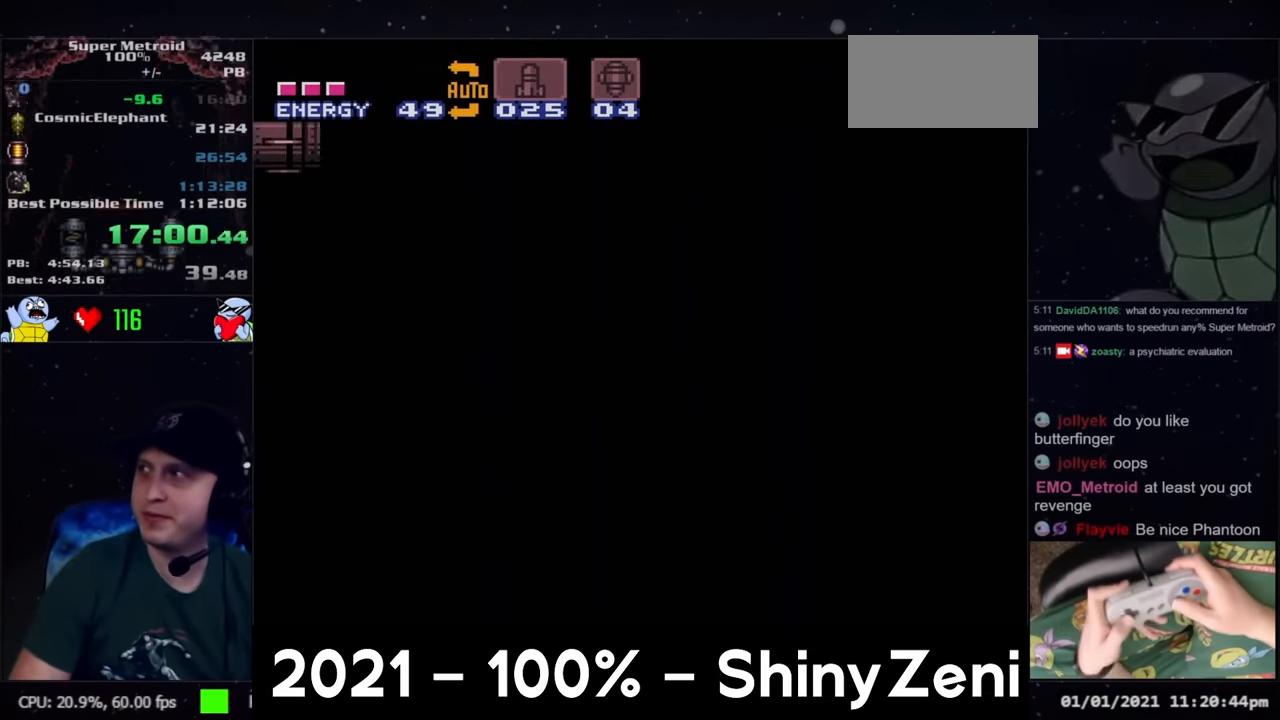
{"buttons": ["Y", "DPAD_LEFT"], "events": [[83, "DPAD_LEFT", "up"], [133, "Y", "down"], [300, "DPAD_LEFT", "down"]]}
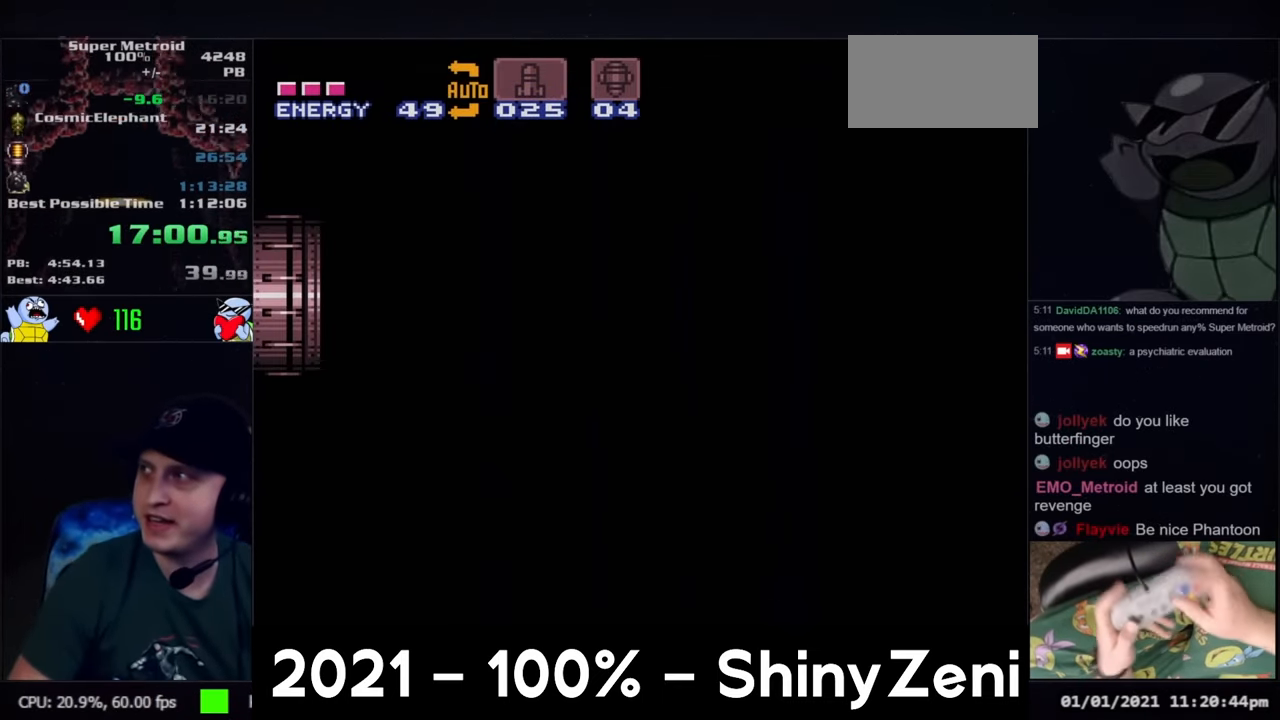
{"buttons": ["A", "Y", "DPAD_LEFT"], "events": [[83, "DPAD_LEFT", "up"], [133, "A", "down"], [183, "DPAD_LEFT", "down"]]}
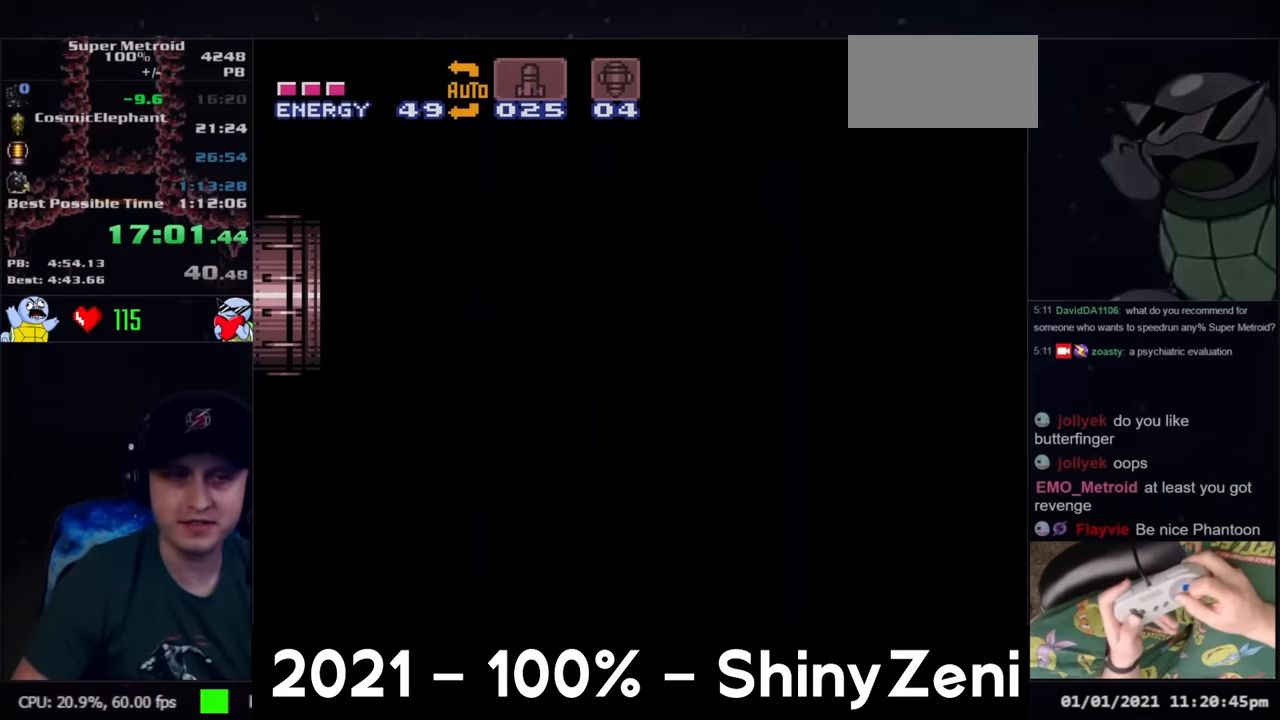
{"buttons": ["DPAD_LEFT"], "events": [[333, "Y", "up"], [383, "A", "up"]]}
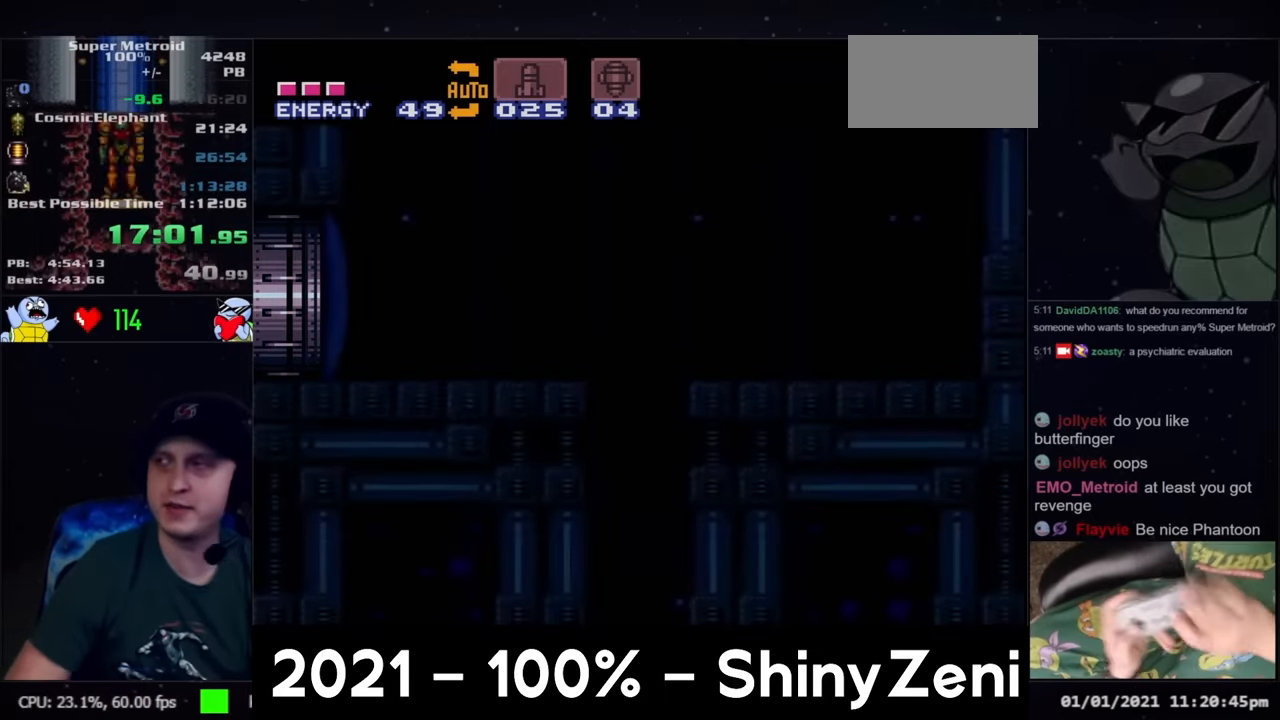
{"buttons": ["Y", "DPAD_LEFT"], "events": [[333, "Y", "down"]]}
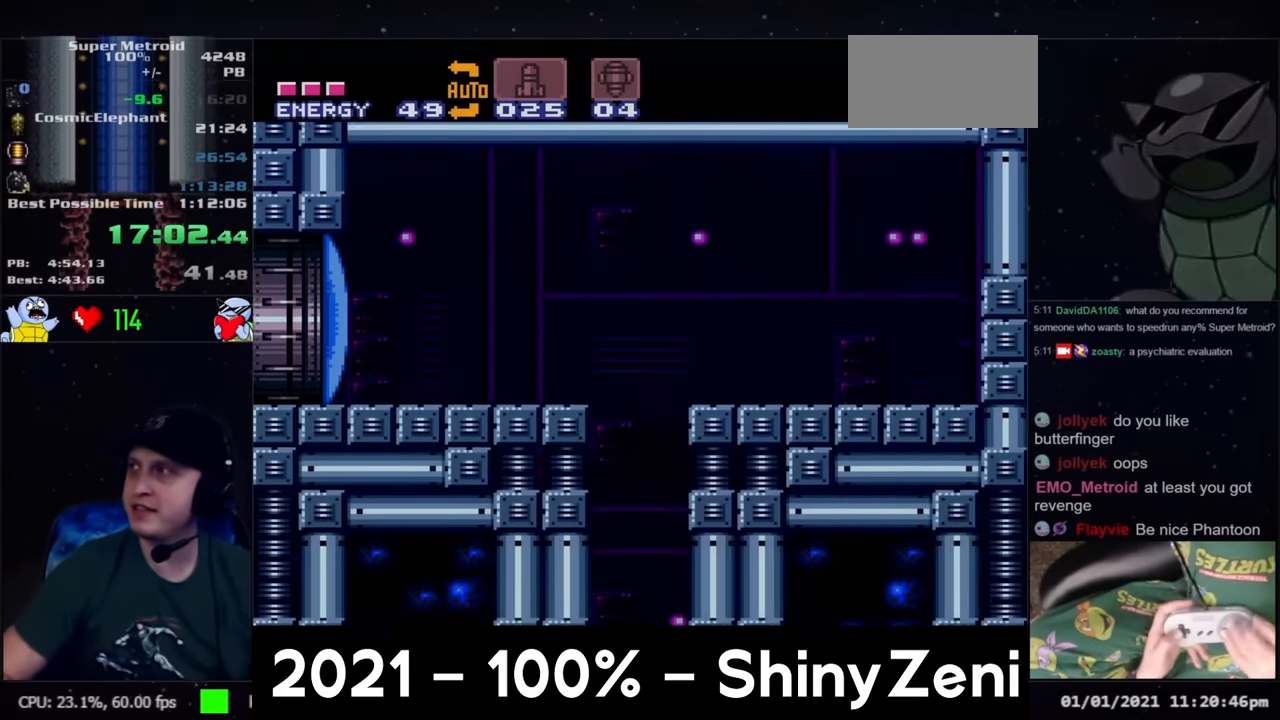
{"buttons": ["A", "Y", "L1", "DPAD_LEFT"], "events": [[67, "A", "down"], [483, "L1", "down"]]}
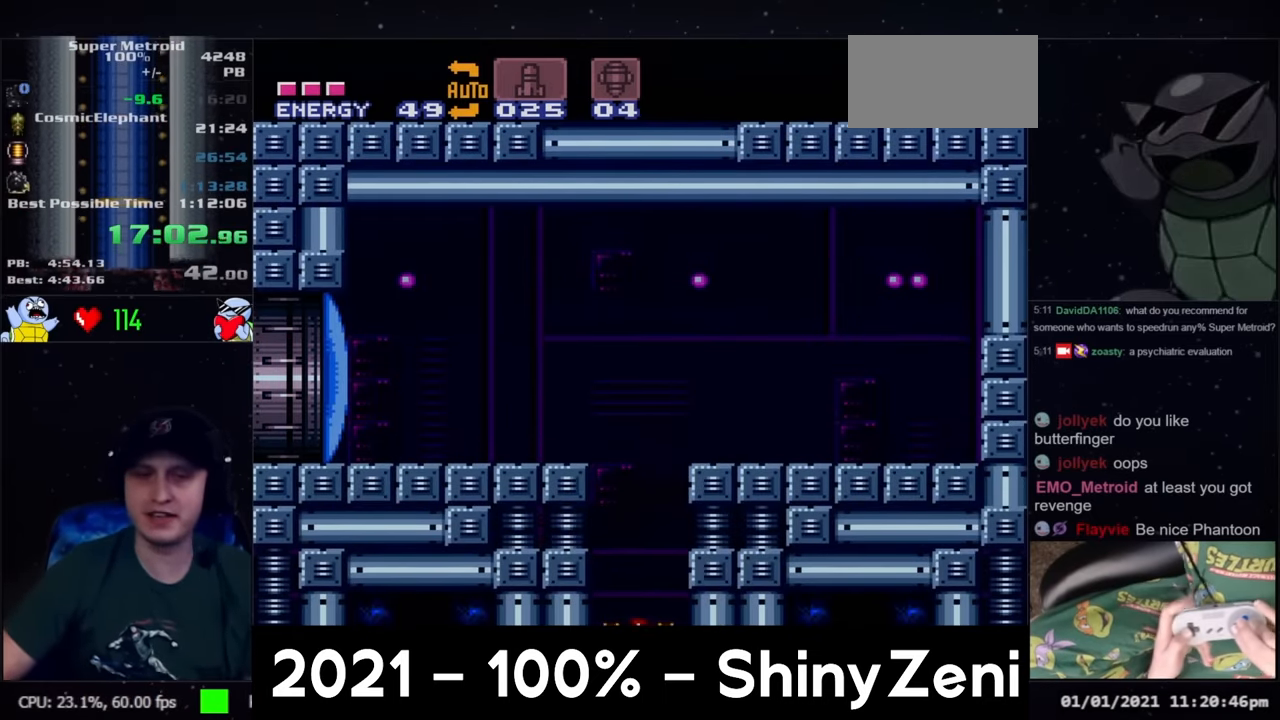
{"buttons": ["A", "Y", "L1", "DPAD_LEFT"], "events": [[100, "L1", "up"], [200, "L1", "down"], [300, "L1", "up"], [417, "L1", "down"]]}
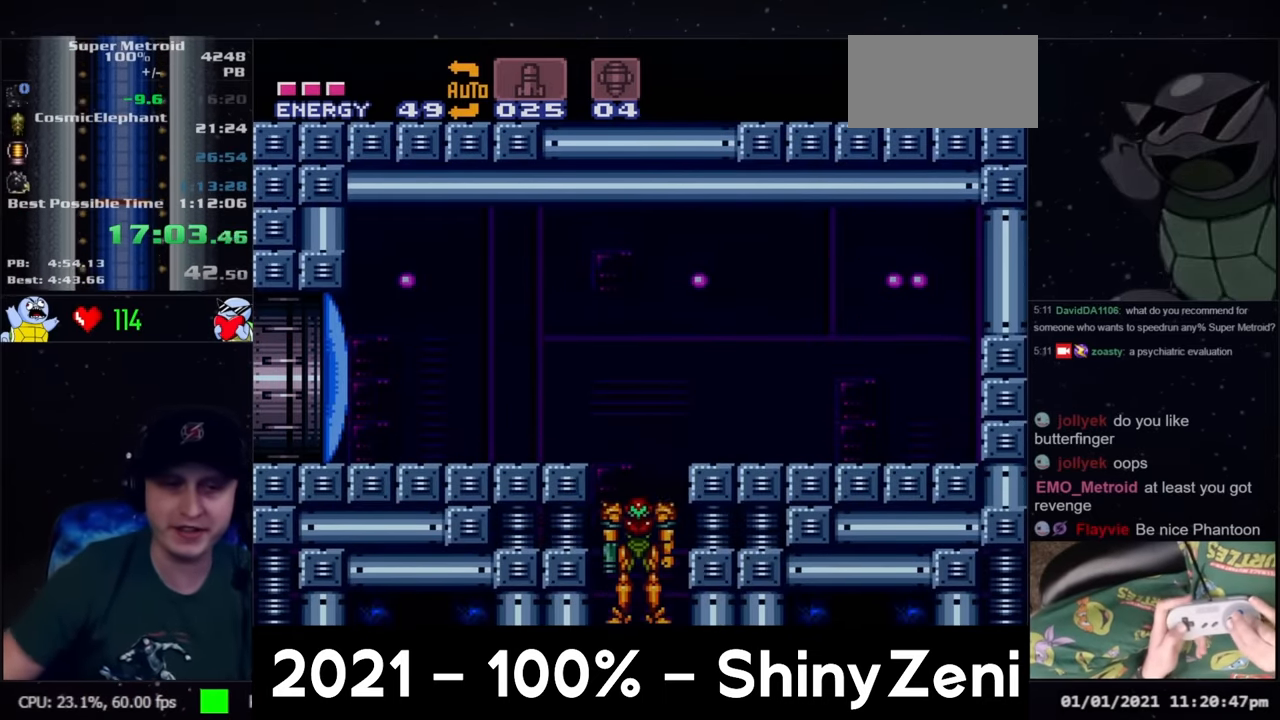
{"buttons": ["A", "Y", "DPAD_LEFT"], "events": [[17, "L1", "up"], [117, "L1", "down"], [217, "L1", "up"], [350, "L1", "down"], [433, "L1", "up"]]}
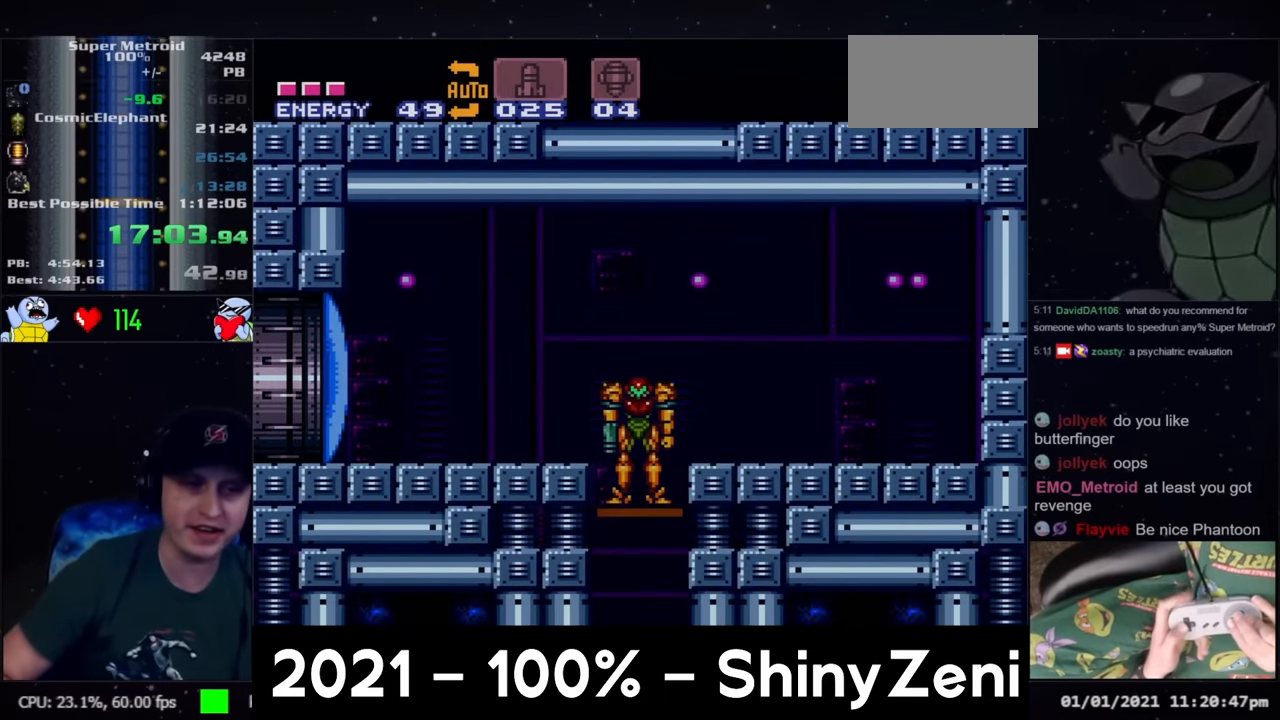
{"buttons": ["A", "Y", "DPAD_LEFT"], "events": []}
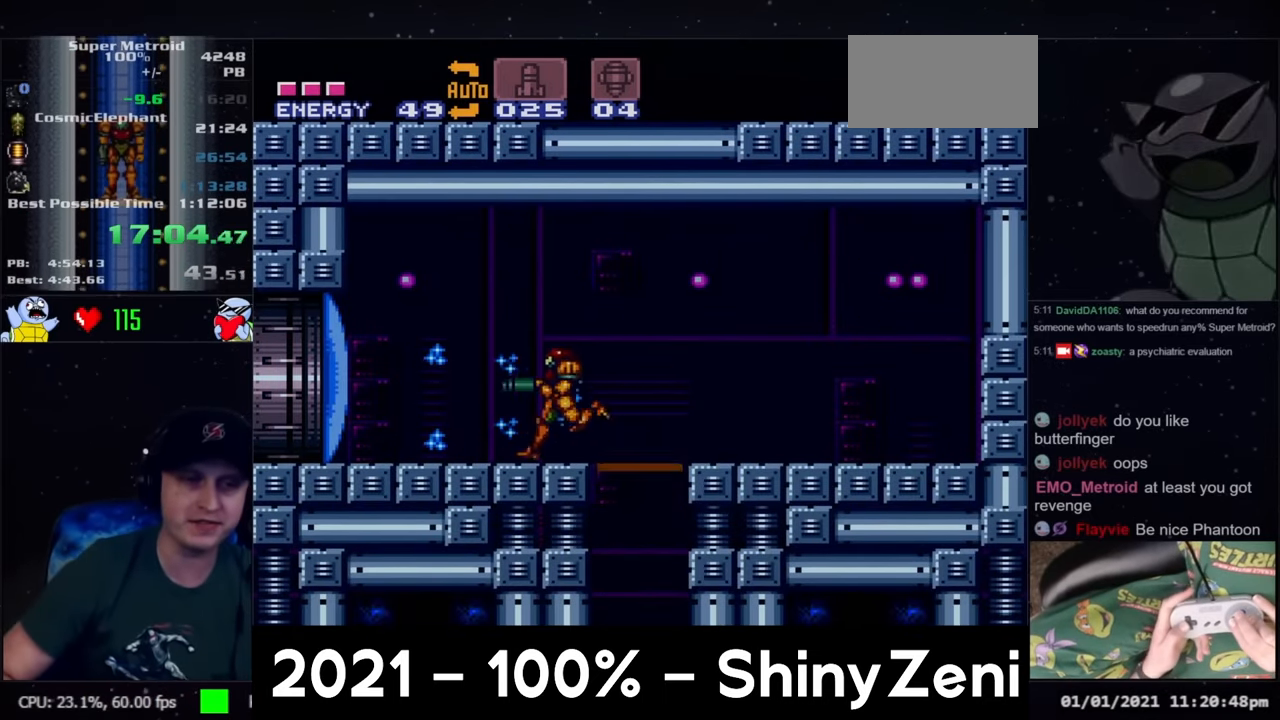
{"buttons": ["A", "Y", "DPAD_LEFT"], "events": [[33, "DPAD_LEFT", "up"], [150, "DPAD_LEFT", "down"]]}
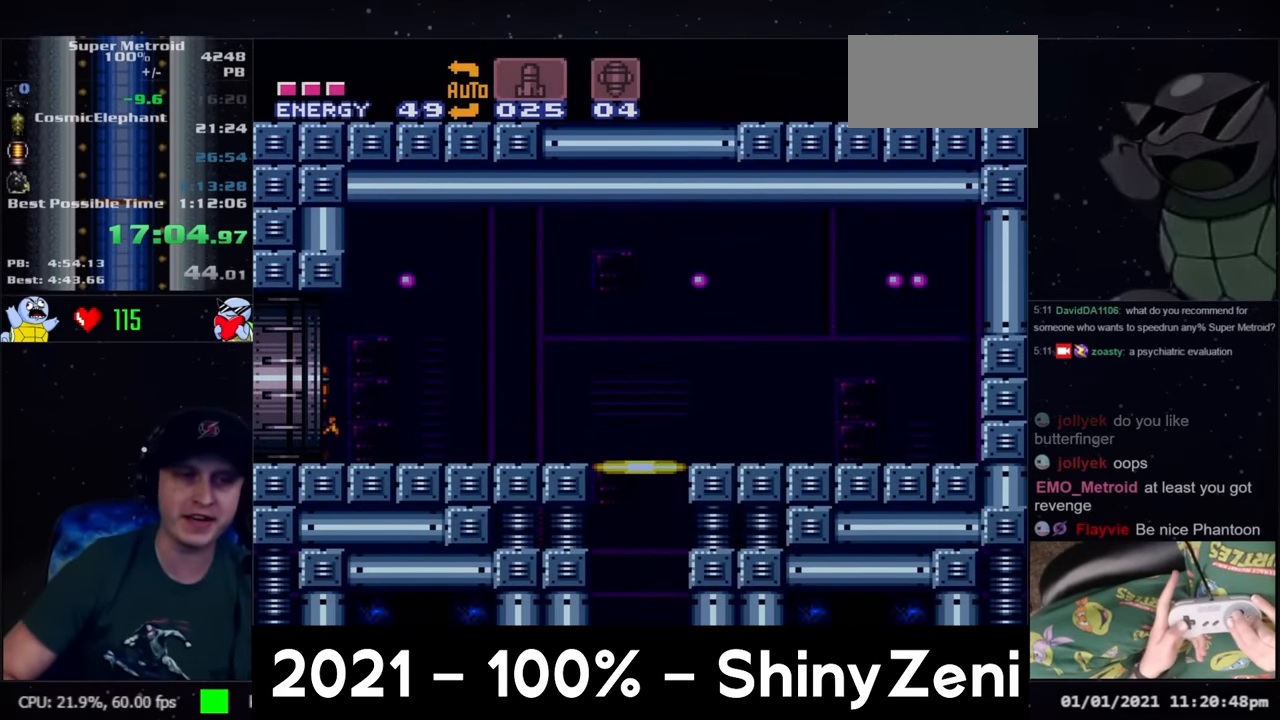
{"buttons": ["DPAD_LEFT"], "events": [[417, "Y", "up"], [500, "A", "up"]]}
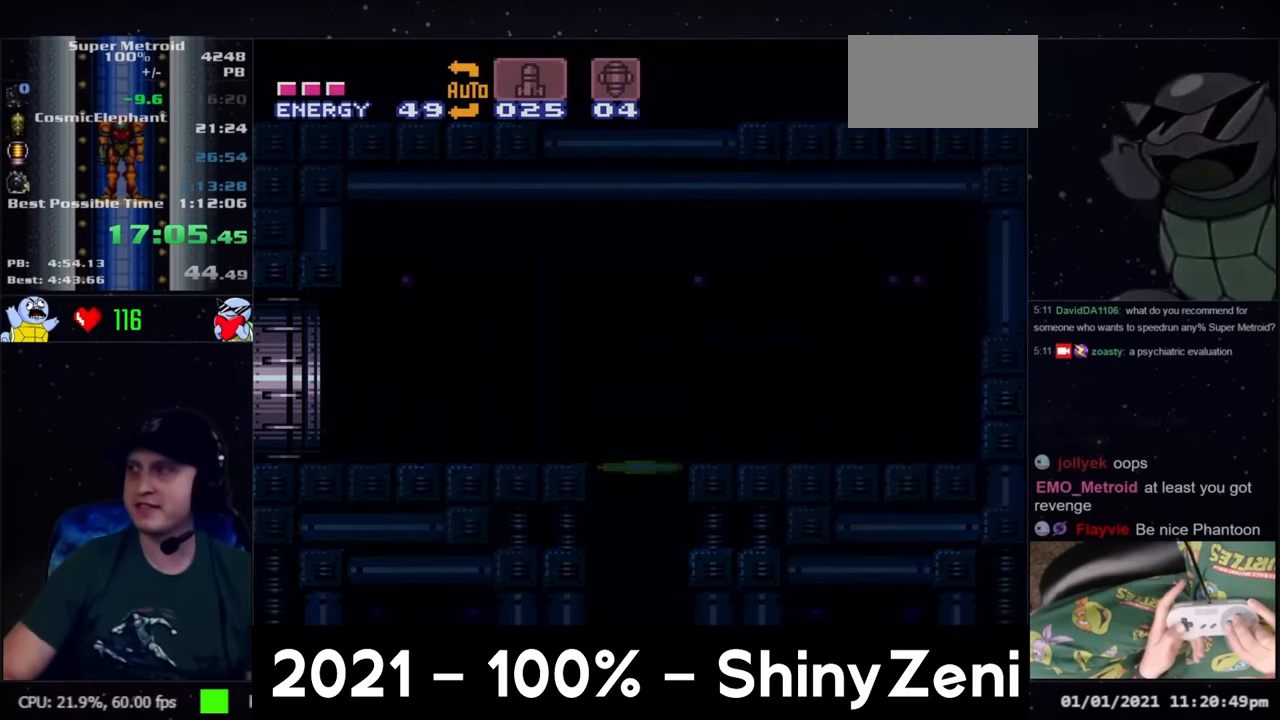
{"buttons": [], "events": [[417, "DPAD_LEFT", "up"]]}
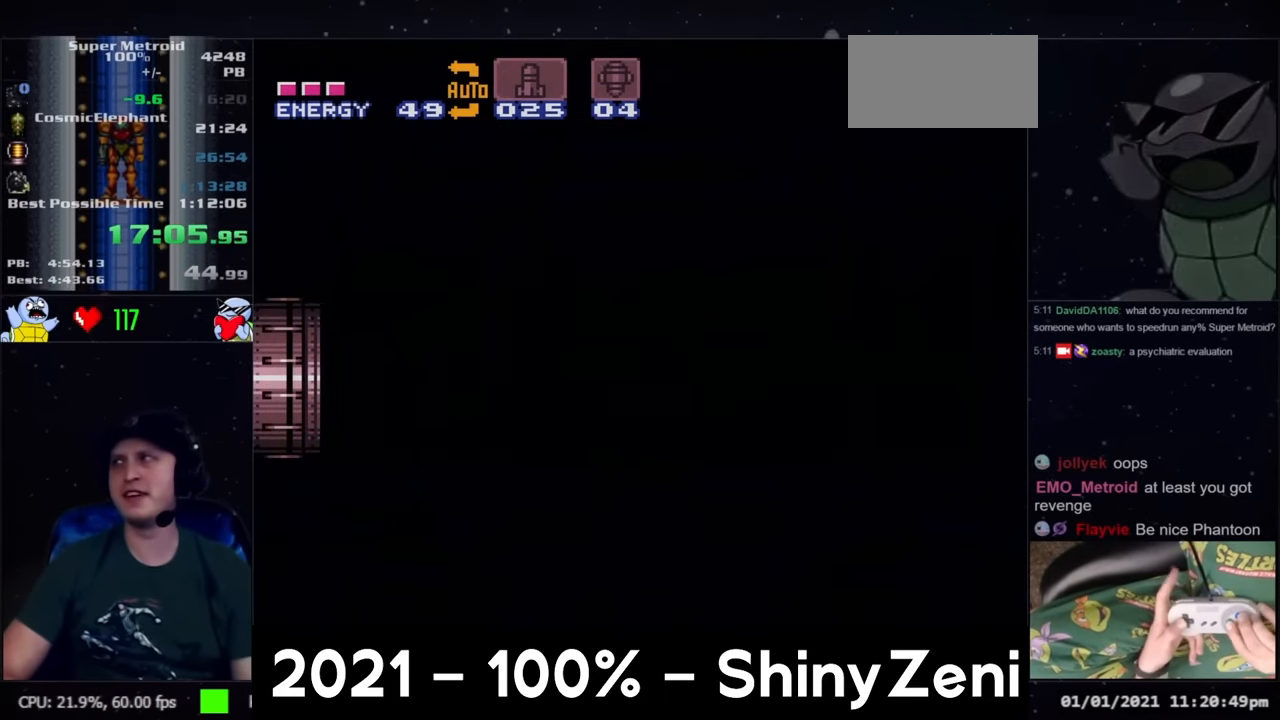
{"buttons": ["DPAD_LEFT"], "events": [[17, "DPAD_LEFT", "down"], [150, "DPAD_LEFT", "up"], [283, "DPAD_LEFT", "down"]]}
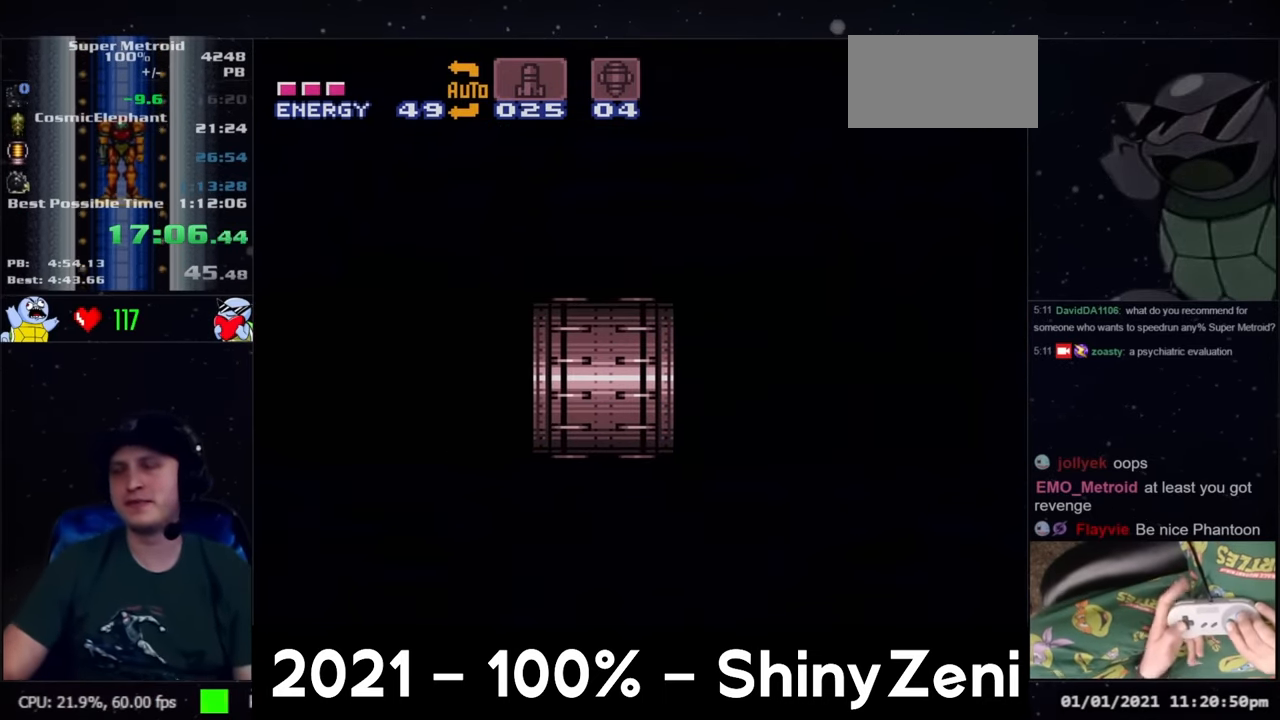
{"buttons": ["R1", "DPAD_LEFT"], "events": [[383, "R1", "down"]]}
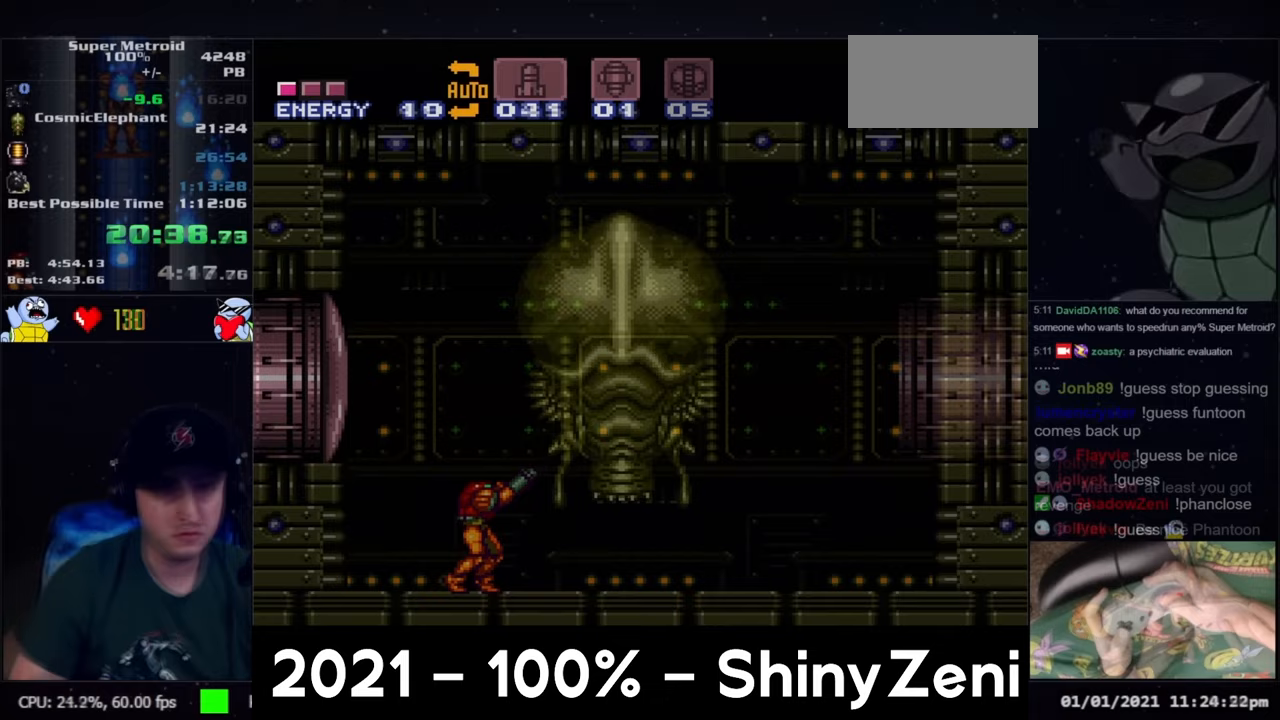
{"buttons": ["R1"], "events": [[150, "DPAD_LEFT", "up"], [233, "DPAD_RIGHT", "down"], [300, "DPAD_RIGHT", "up"]]}
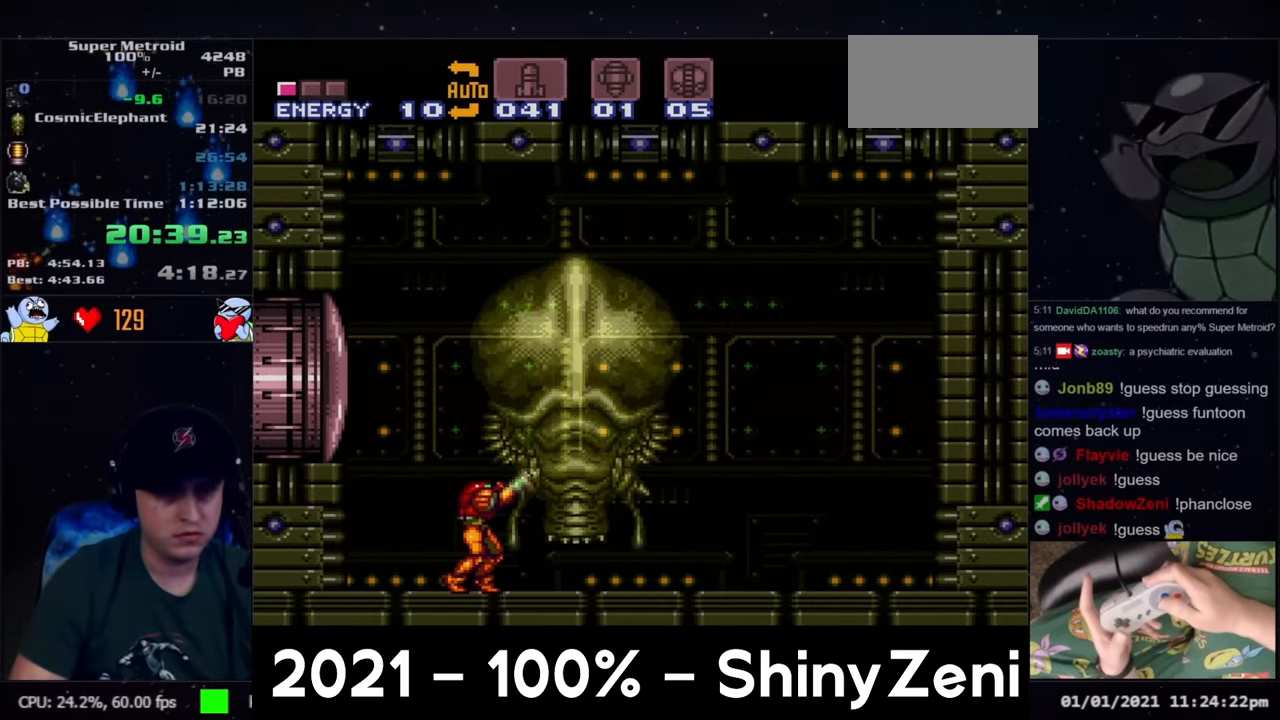
{"buttons": ["R1"], "events": [[150, "Y", "down"], [233, "Y", "up"], [317, "X", "down"], [450, "X", "up"]]}
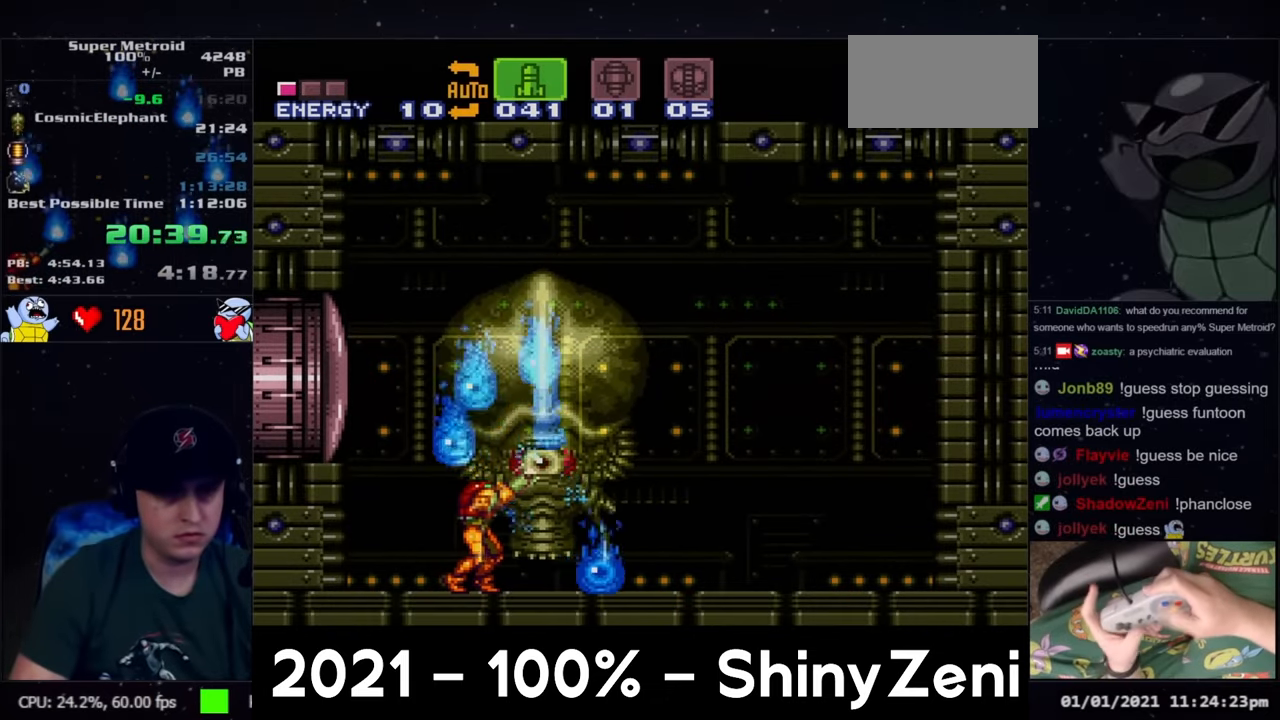
{"buttons": ["A", "DPAD_RIGHT"], "events": [[100, "Y", "down"], [317, "Y", "up"], [383, "DPAD_RIGHT", "down"], [383, "R1", "up"], [400, "A", "down"]]}
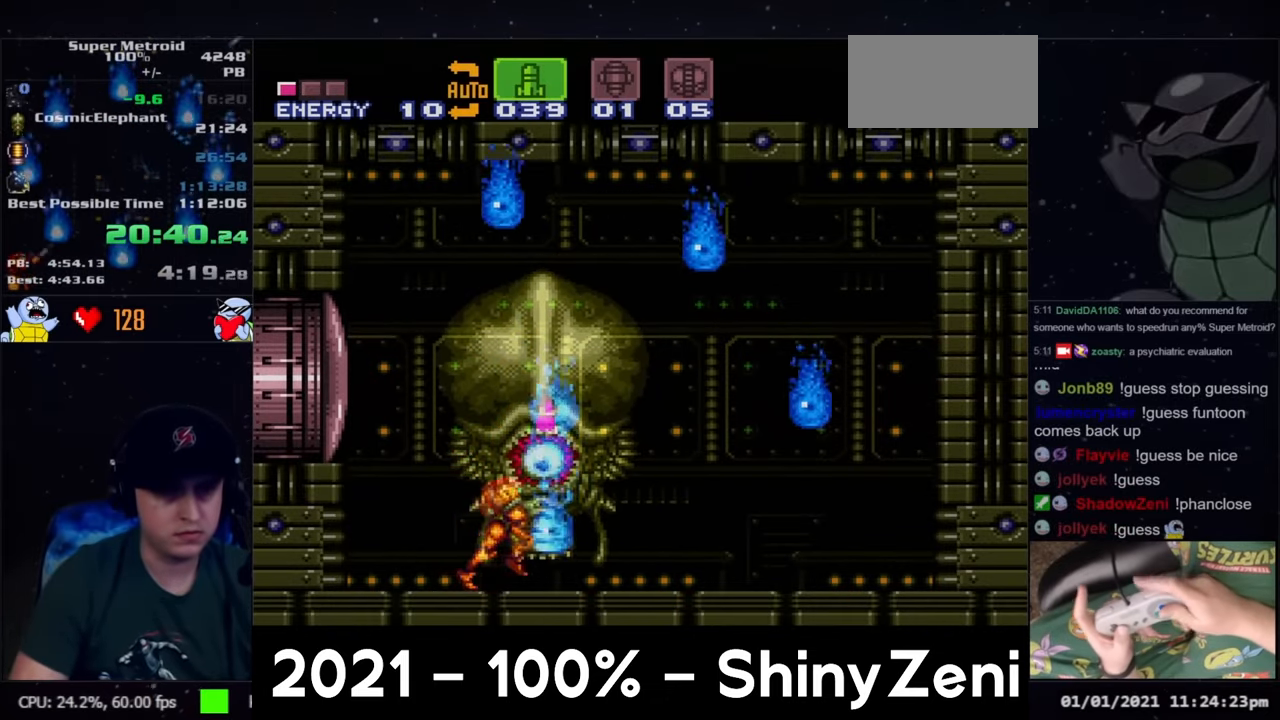
{"buttons": [], "events": [[267, "A", "up"], [317, "DPAD_RIGHT", "up"], [400, "Y", "down"], [483, "Y", "up"]]}
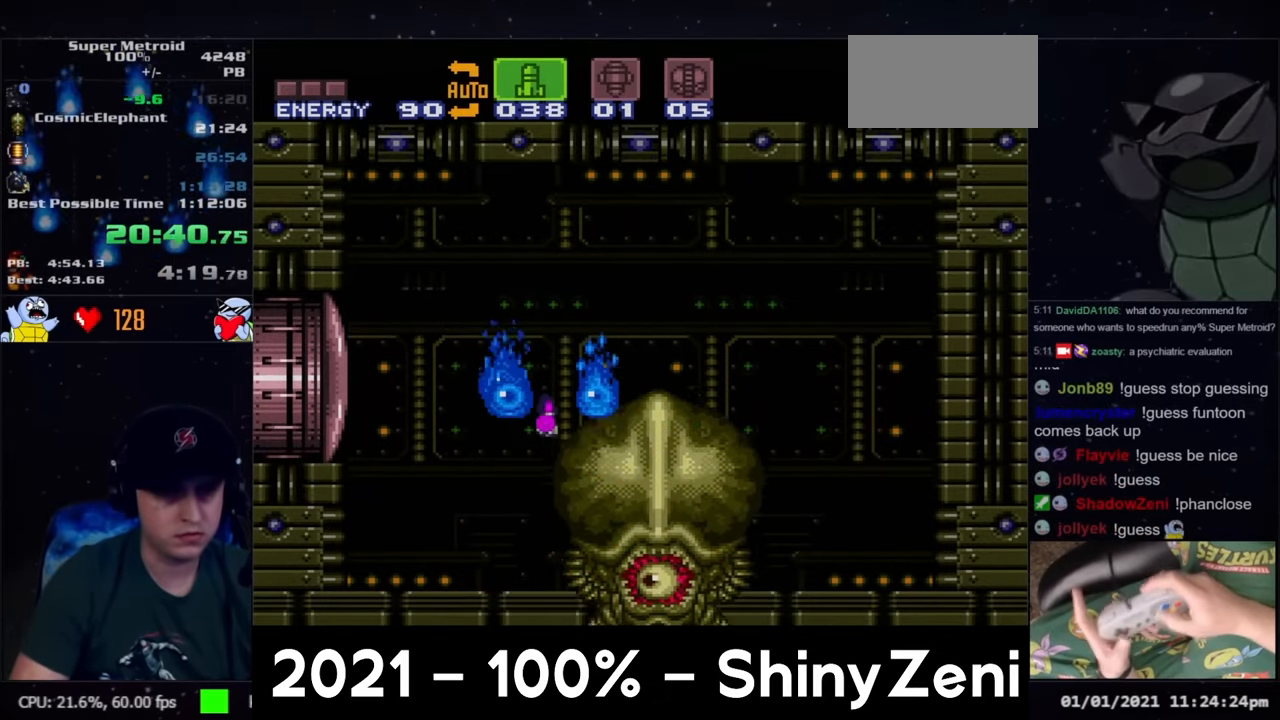
{"buttons": ["A", "DPAD_RIGHT"], "events": [[33, "Y", "down"], [67, "DPAD_RIGHT", "down"], [100, "Y", "up"], [167, "A", "down"]]}
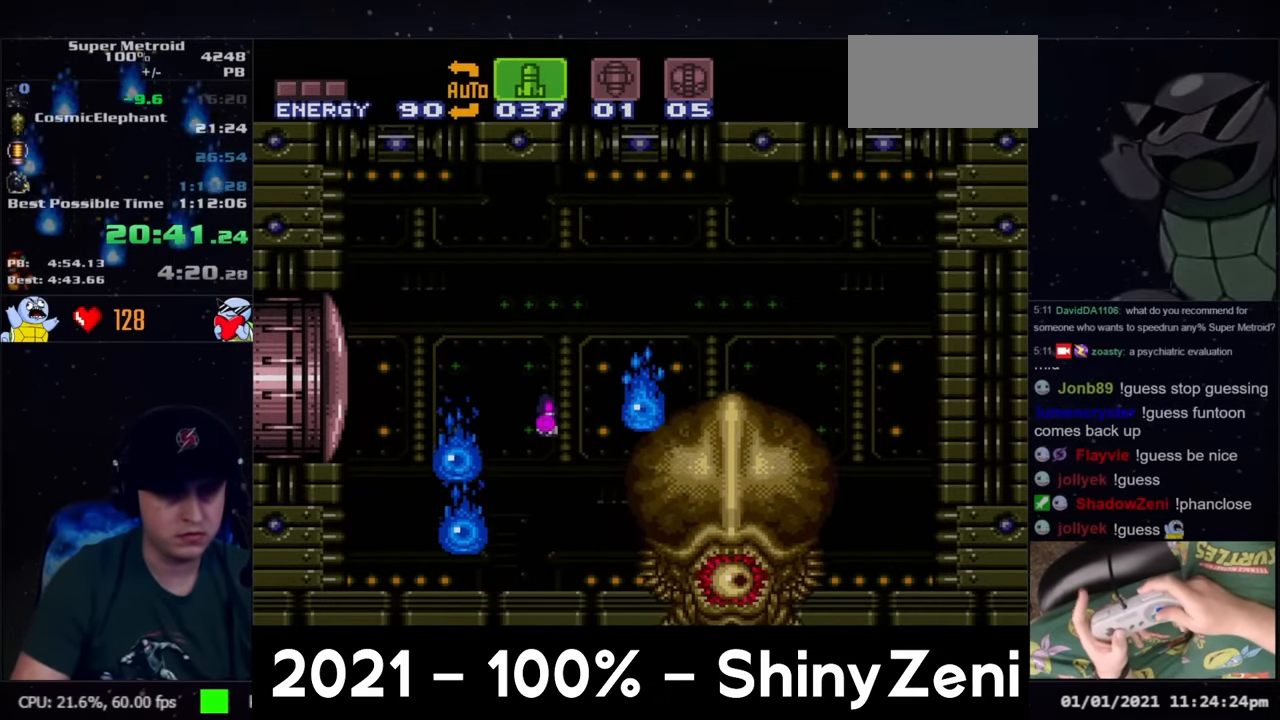
{"buttons": [], "events": [[117, "DPAD_RIGHT", "up"], [183, "DPAD_LEFT", "down"], [200, "A", "up"], [267, "DPAD_LEFT", "up"], [350, "Y", "down"], [450, "Y", "up"]]}
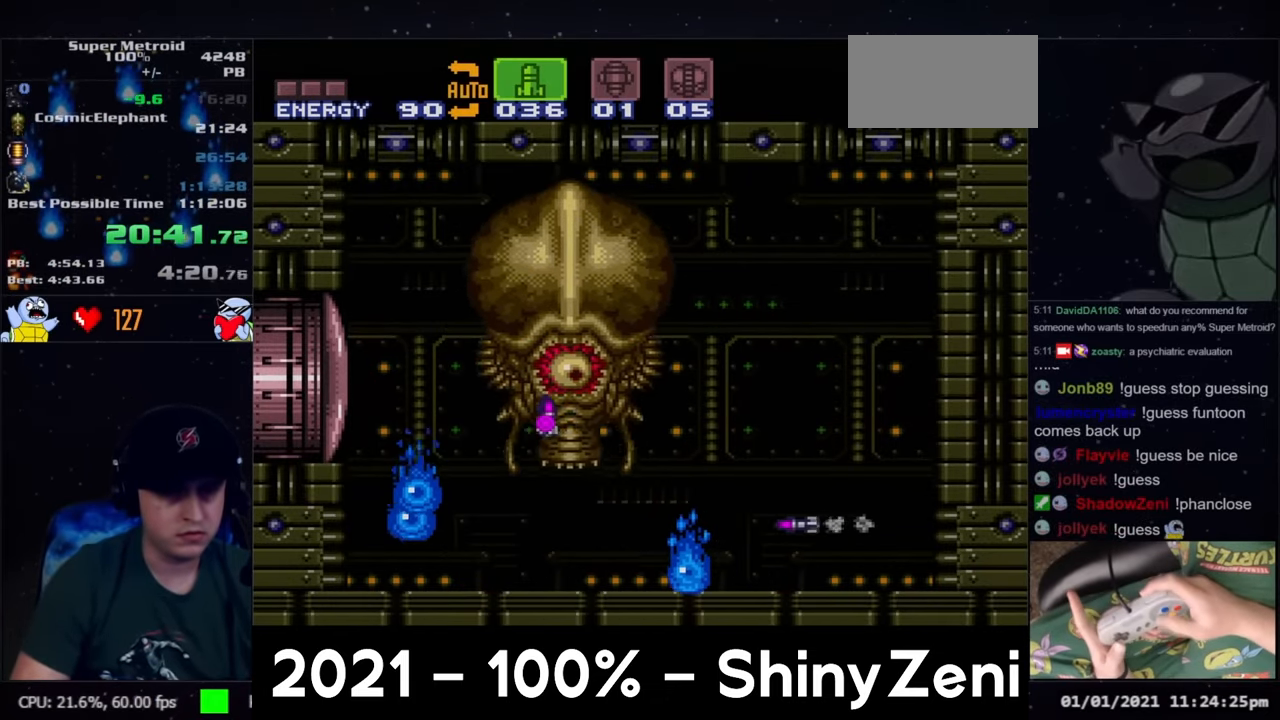
{"buttons": ["Y"], "events": [[167, "Y", "down"], [233, "DPAD_LEFT", "down"], [250, "Y", "up"], [333, "DPAD_LEFT", "up"], [333, "Y", "down"], [417, "DPAD_LEFT", "down"], [433, "Y", "up"], [483, "DPAD_LEFT", "up"], [500, "Y", "down"]]}